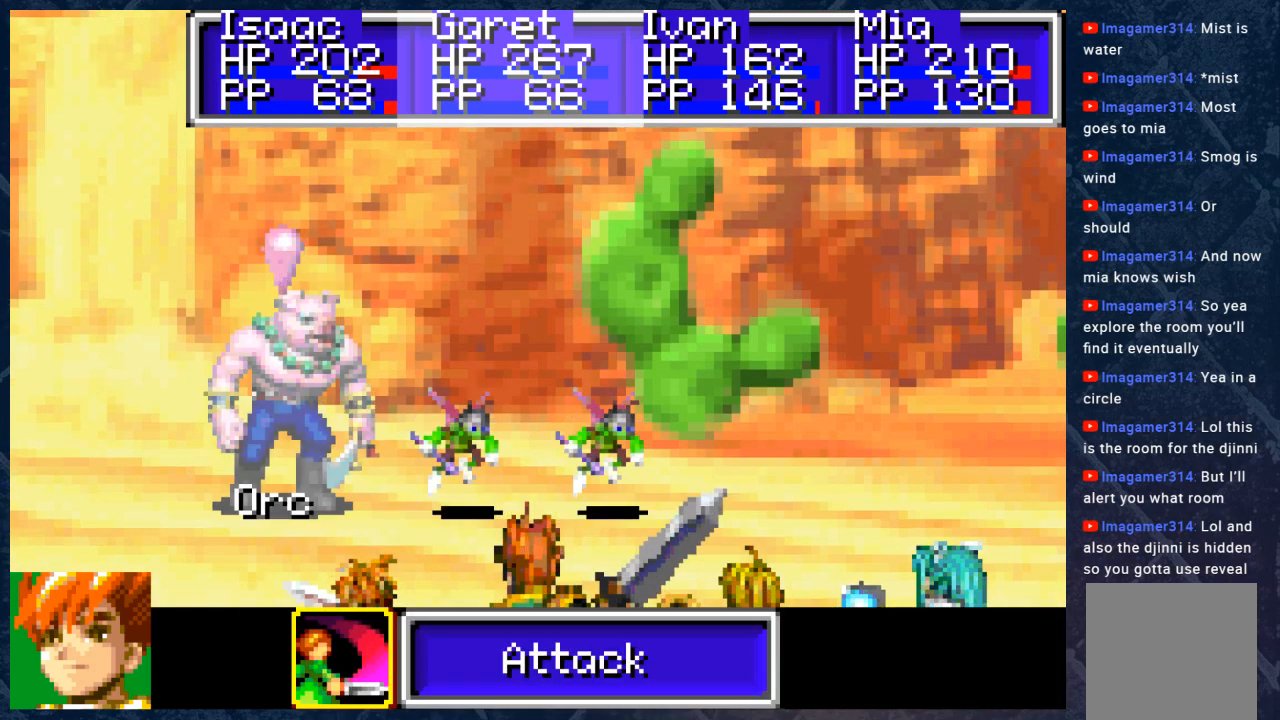
Gameplay with a controller (Xbox layout); each line is a JSON object with the inputs held at the frame after it. "events" lists button and stick changes between this image and that frame as [ms after this image, input, new state], when the widget could be followed in between.
{"buttons": [], "left_stick": "center", "right_stick": "center", "events": [[100, "DPAD_LEFT", "up"], [150, "A", "down"], [283, "A", "up"]]}
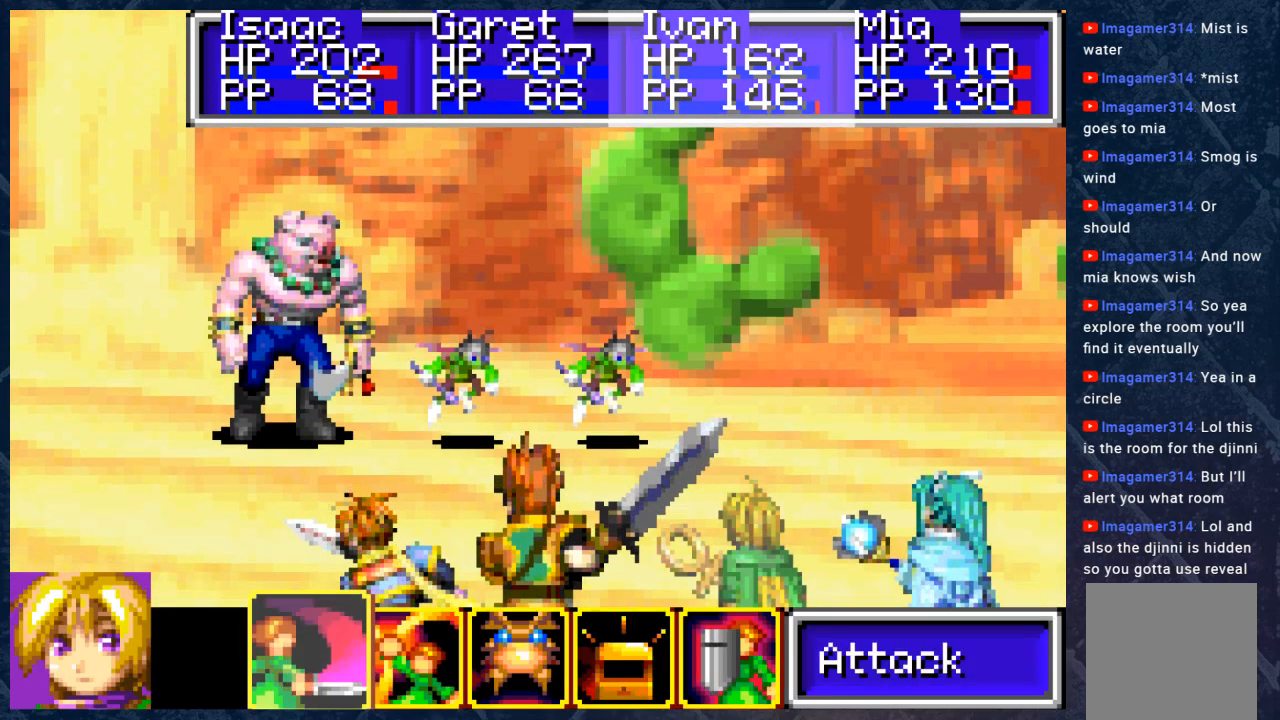
{"buttons": [], "left_stick": "center", "right_stick": "center", "events": [[117, "DPAD_RIGHT", "down"], [183, "DPAD_RIGHT", "up"], [267, "A", "down"], [367, "A", "up"]]}
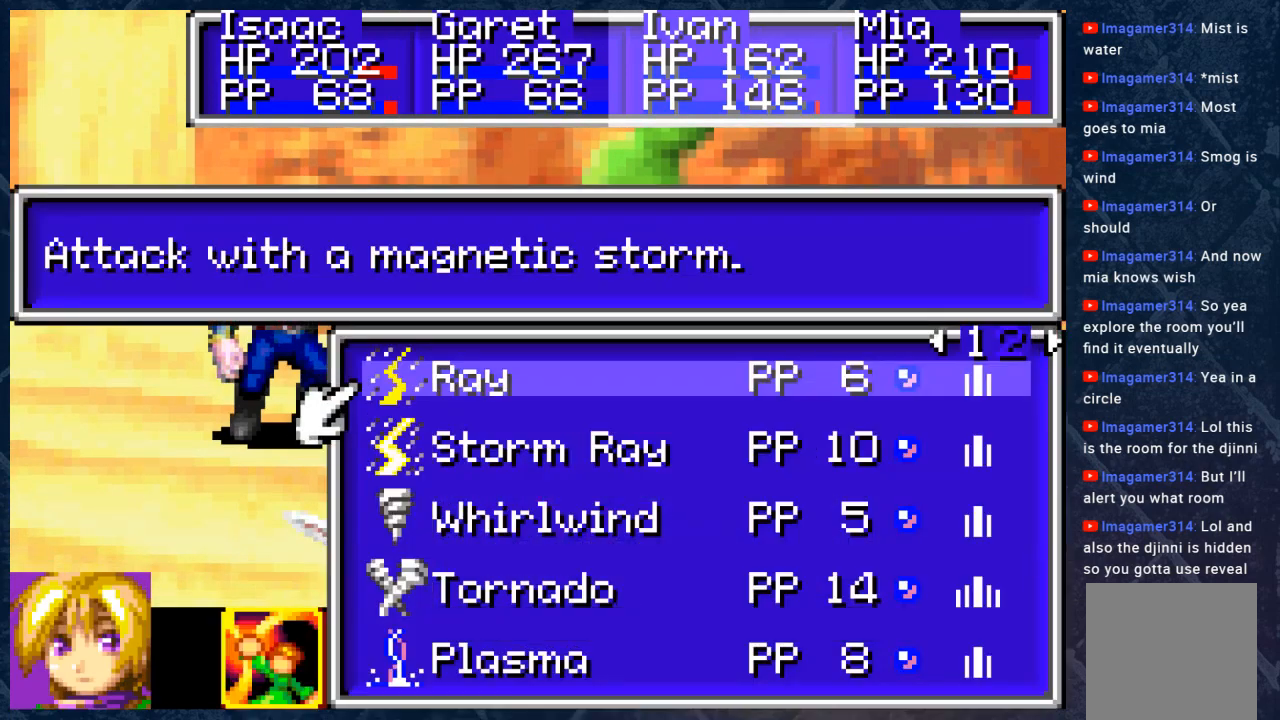
{"buttons": [], "left_stick": "center", "right_stick": "center", "events": []}
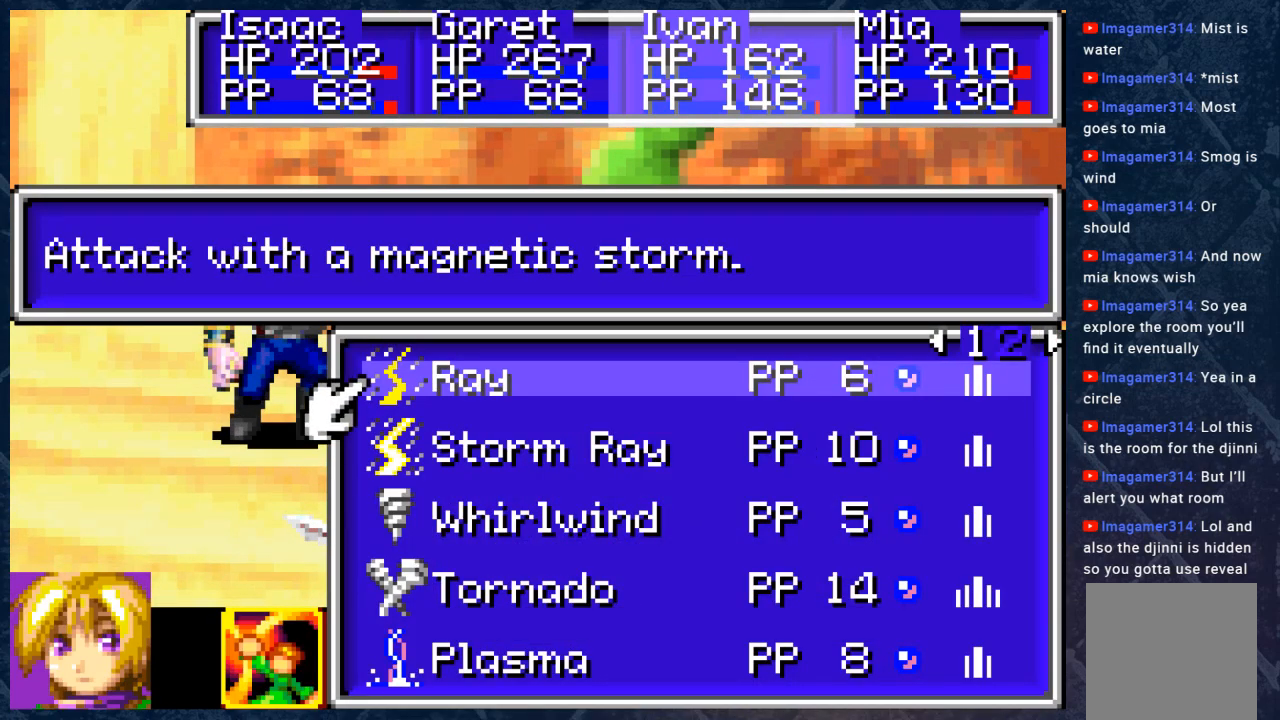
{"buttons": [], "left_stick": "center", "right_stick": "center", "events": []}
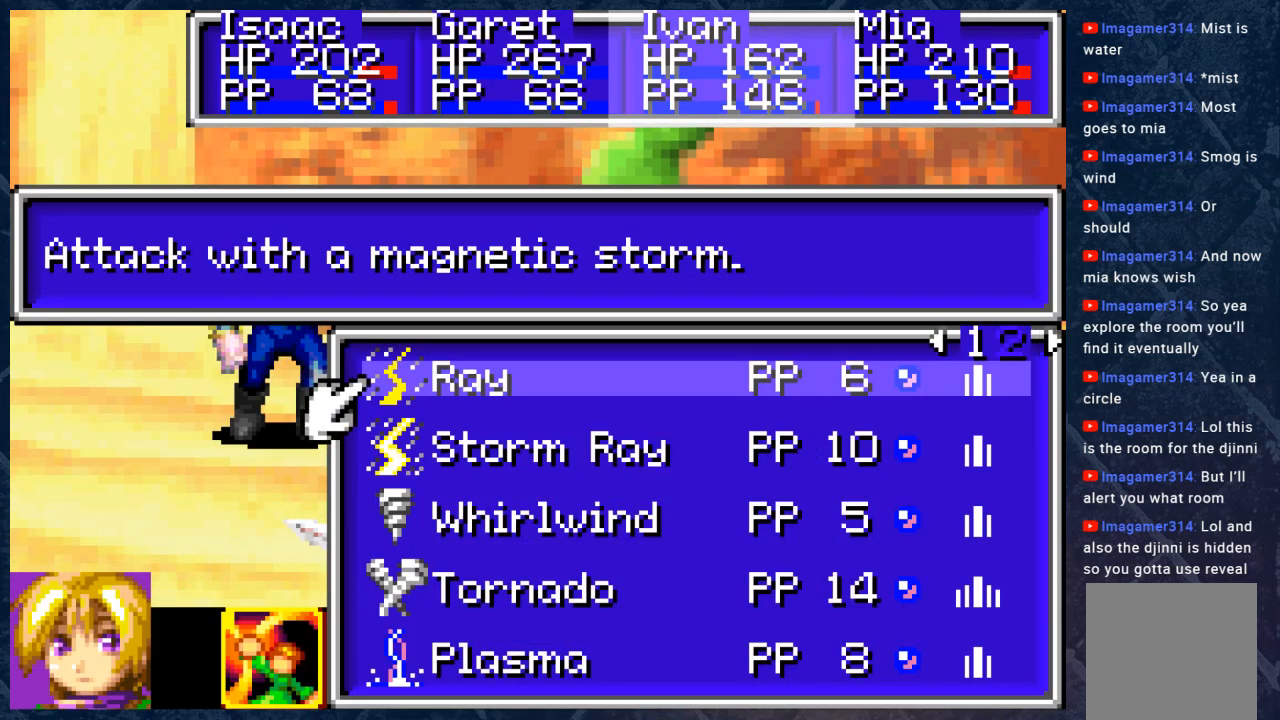
{"buttons": ["DPAD_UP"], "left_stick": "center", "right_stick": "center", "events": [[33, "DPAD_DOWN", "down"], [133, "DPAD_DOWN", "up"], [450, "DPAD_UP", "down"]]}
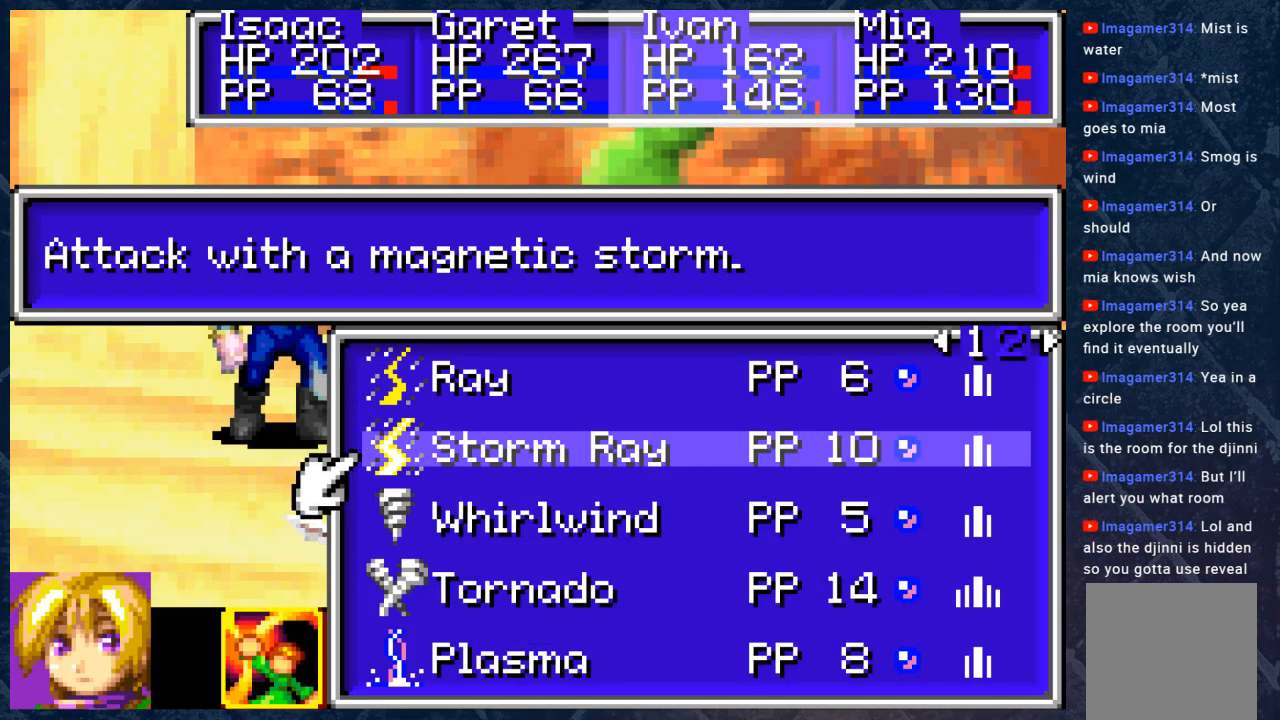
{"buttons": [], "left_stick": "center", "right_stick": "center", "events": [[50, "DPAD_UP", "up"], [133, "A", "down"], [283, "A", "up"]]}
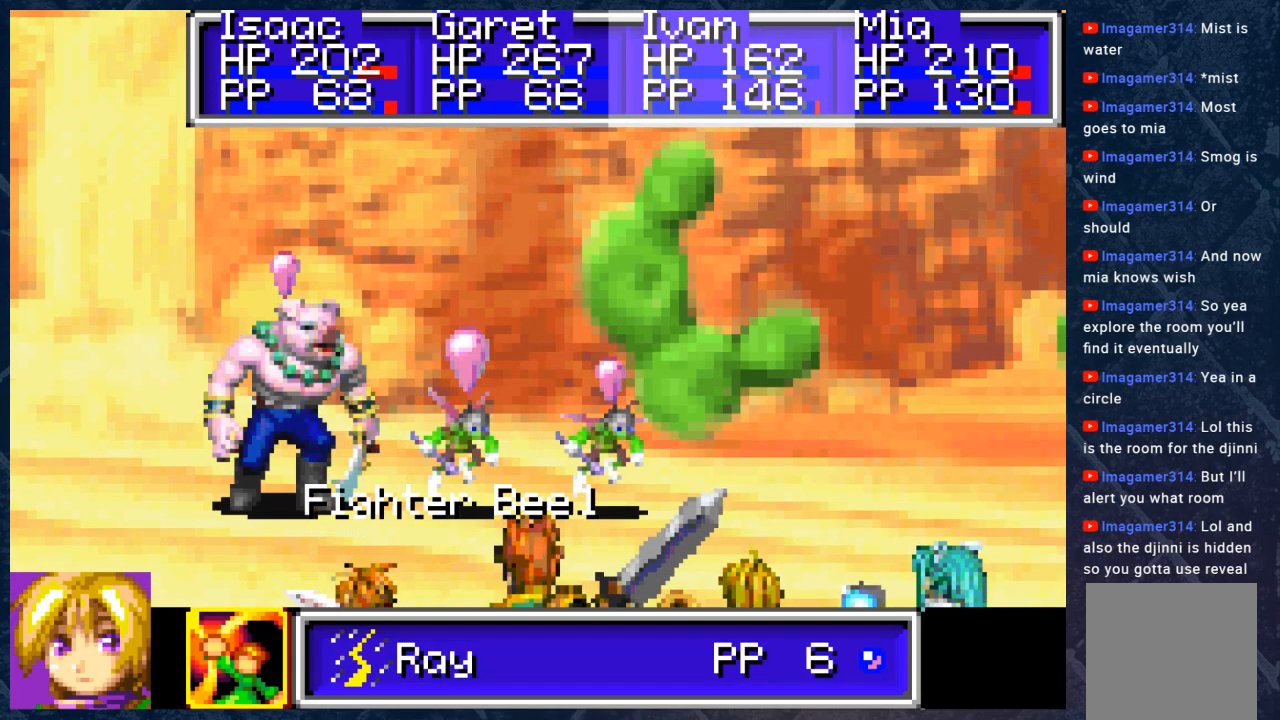
{"buttons": ["A"], "left_stick": "center", "right_stick": "center", "events": [[100, "DPAD_RIGHT", "down"], [150, "DPAD_RIGHT", "up"], [367, "DPAD_LEFT", "down"], [450, "DPAD_LEFT", "up"], [483, "A", "down"]]}
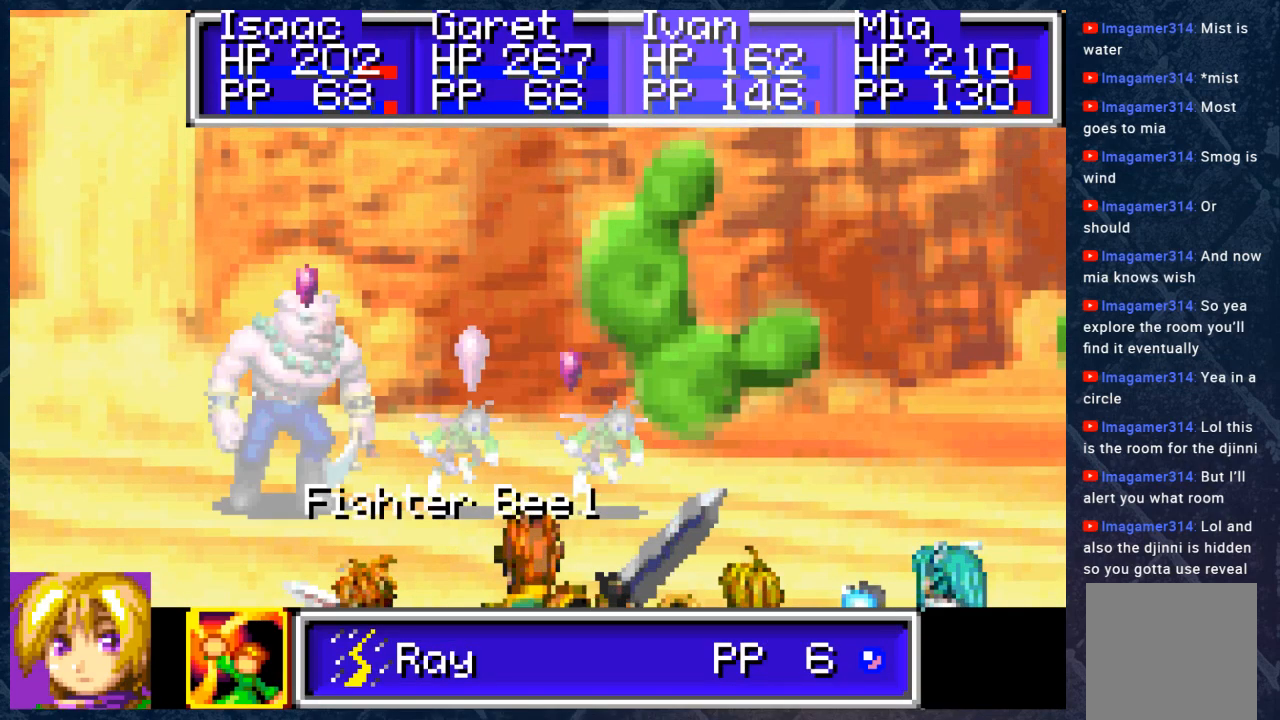
{"buttons": ["A"], "left_stick": "center", "right_stick": "center", "events": [[117, "A", "up"], [367, "DPAD_RIGHT", "down"], [483, "A", "down"], [483, "DPAD_RIGHT", "up"]]}
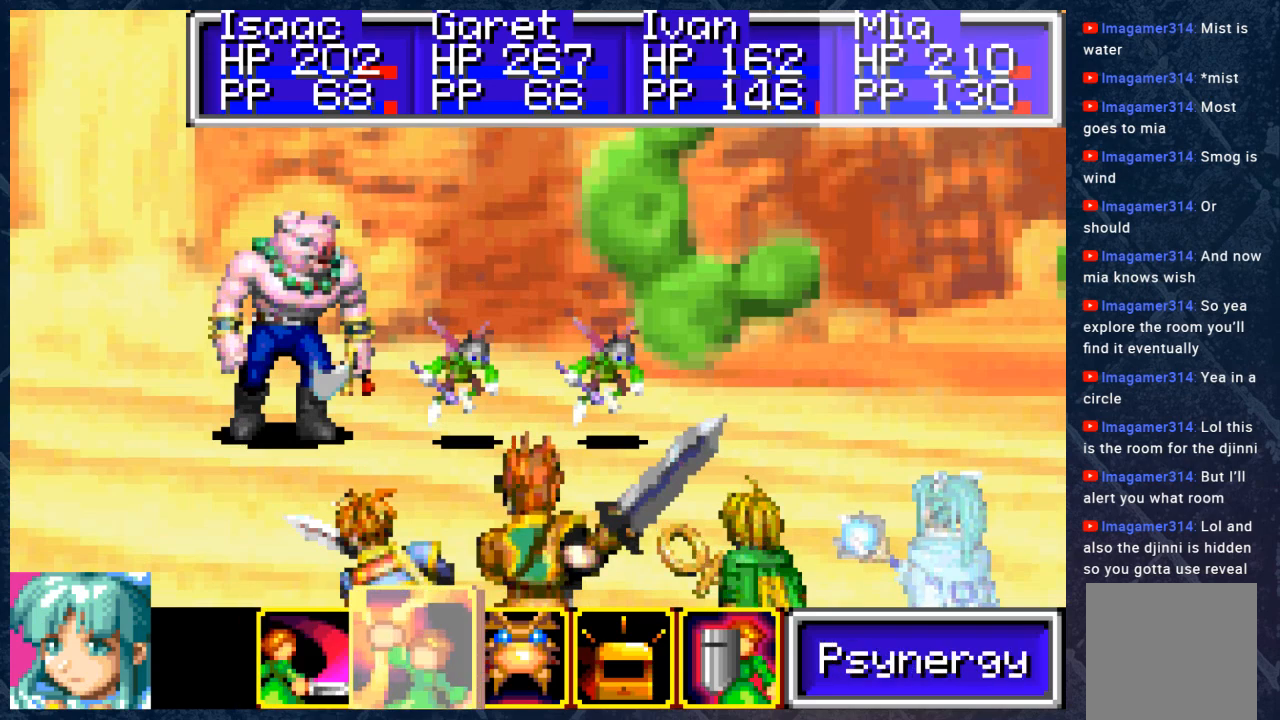
{"buttons": ["DPAD_RIGHT"], "left_stick": "center", "right_stick": "center", "events": [[83, "A", "up"], [433, "DPAD_RIGHT", "down"]]}
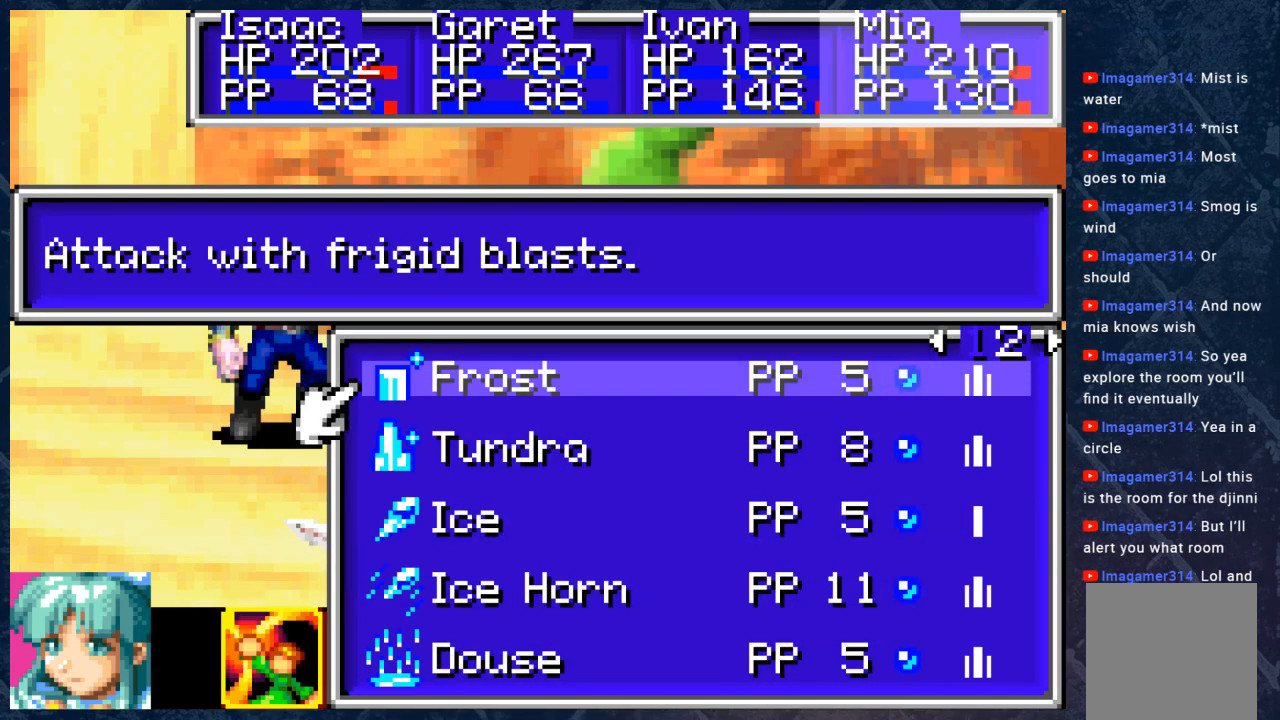
{"buttons": [], "left_stick": "center", "right_stick": "center", "events": [[50, "DPAD_RIGHT", "up"]]}
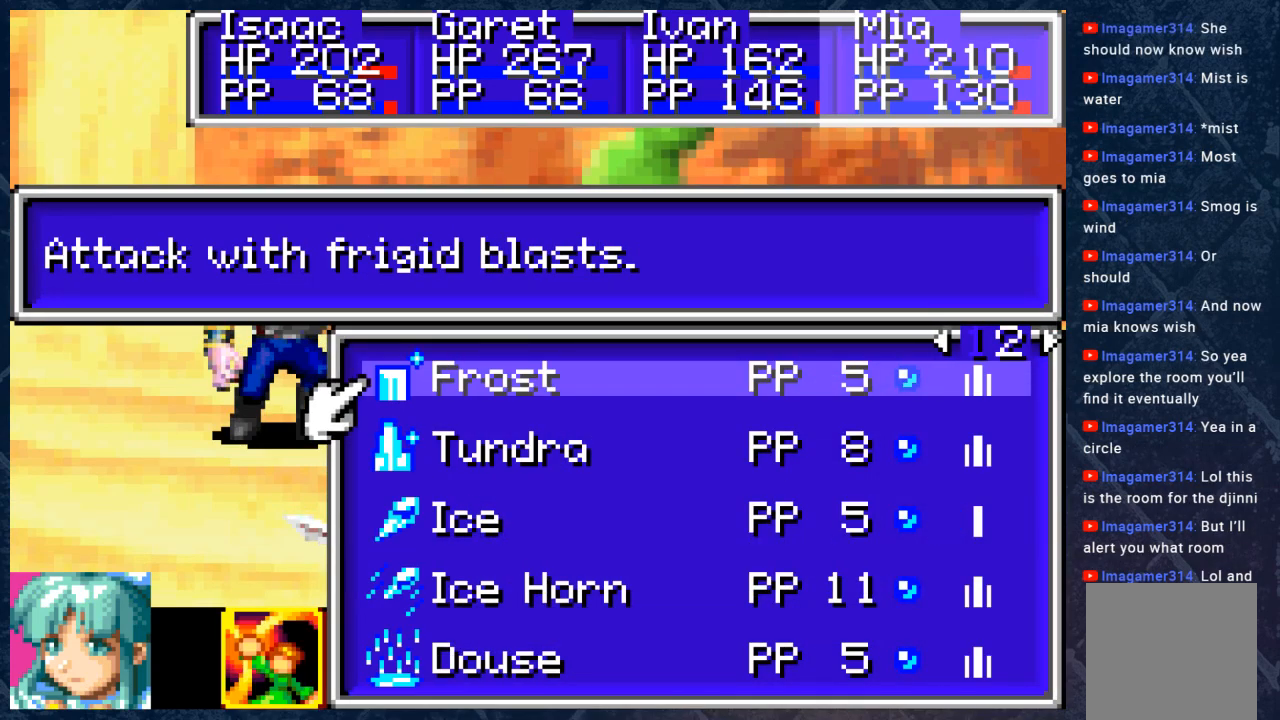
{"buttons": ["A"], "left_stick": "center", "right_stick": "center", "events": [[17, "DPAD_DOWN", "down"], [83, "DPAD_DOWN", "up"], [267, "DPAD_UP", "down"], [367, "DPAD_UP", "up"], [450, "A", "down"]]}
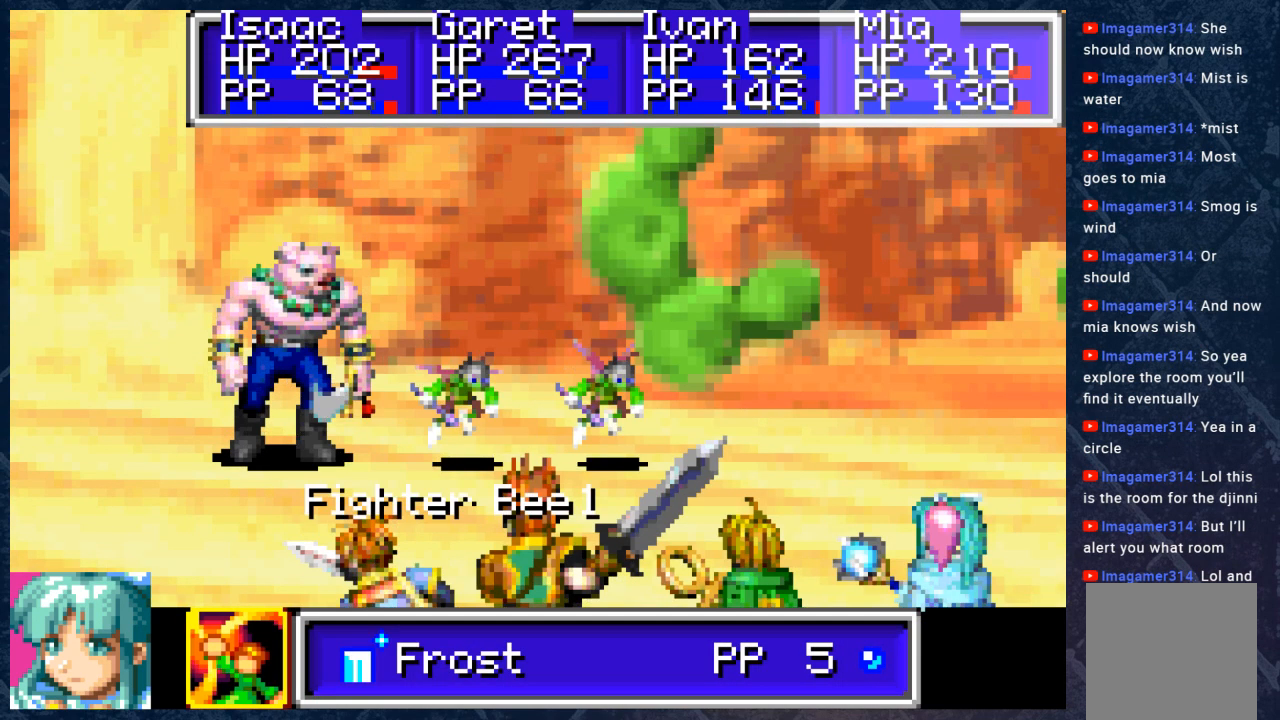
{"buttons": [], "left_stick": "center", "right_stick": "center", "events": [[50, "A", "up"]]}
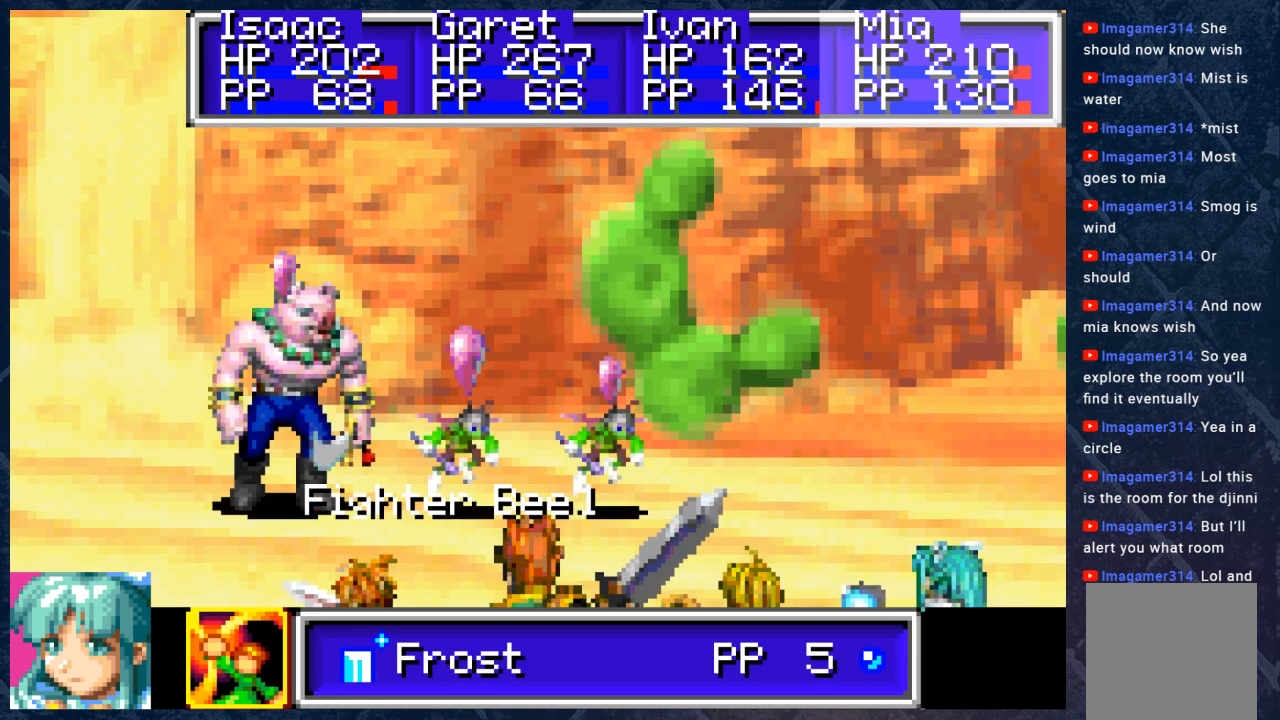
{"buttons": [], "left_stick": "center", "right_stick": "center", "events": [[167, "B", "down"], [233, "B", "up"]]}
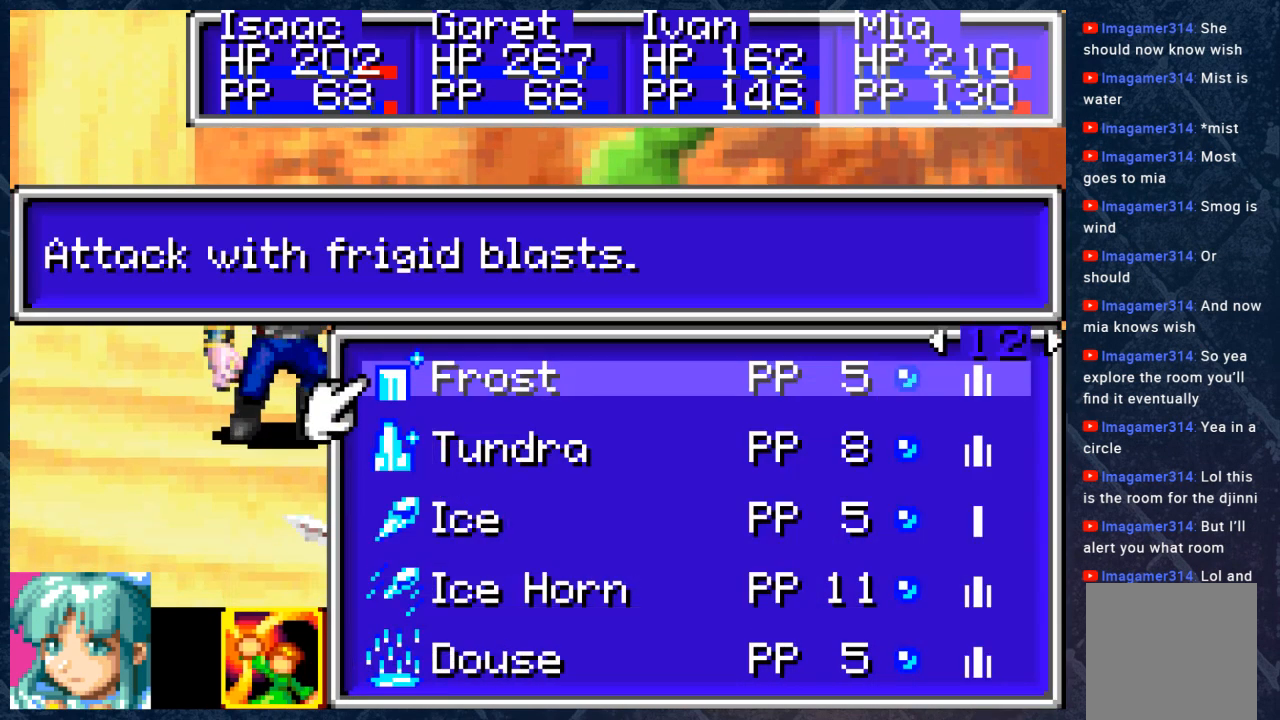
{"buttons": [], "left_stick": "center", "right_stick": "center", "events": []}
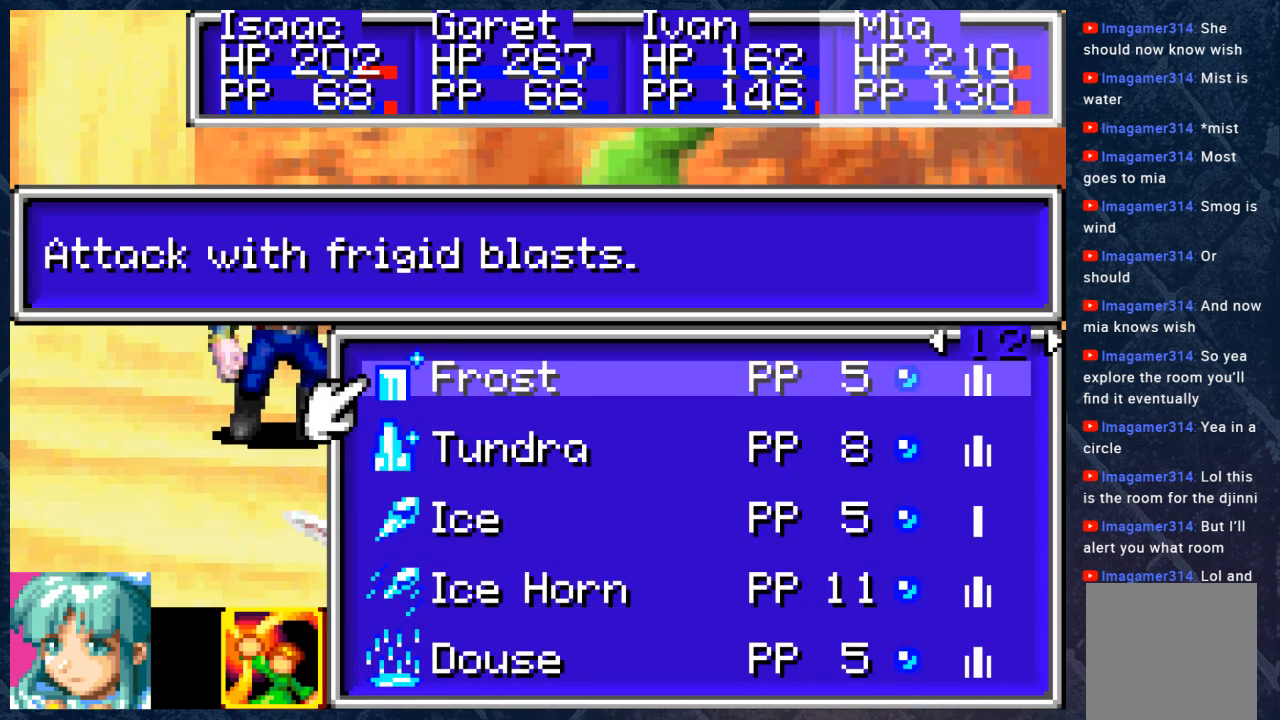
{"buttons": [], "left_stick": "center", "right_stick": "center", "events": [[100, "DPAD_DOWN", "down"], [217, "DPAD_DOWN", "up"]]}
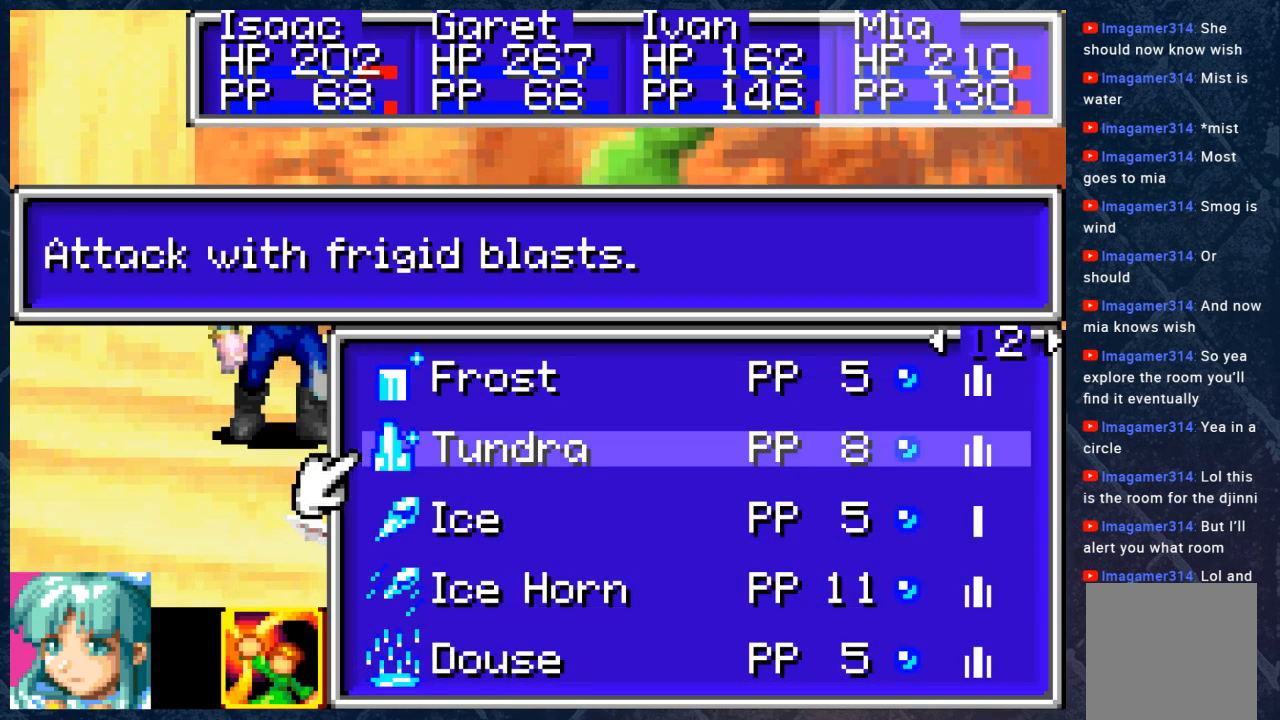
{"buttons": ["A"], "left_stick": "center", "right_stick": "center", "events": [[400, "A", "down"]]}
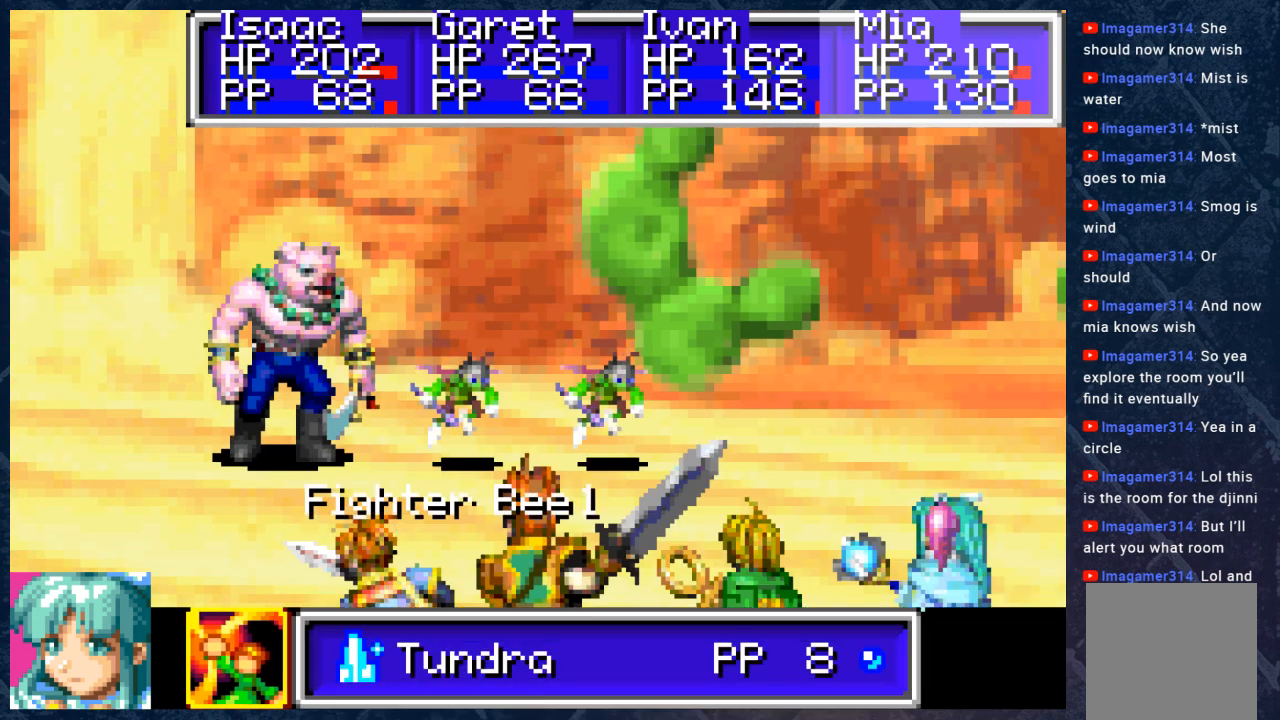
{"buttons": [], "left_stick": "center", "right_stick": "center", "events": [[17, "A", "up"], [317, "B", "down"], [433, "B", "up"]]}
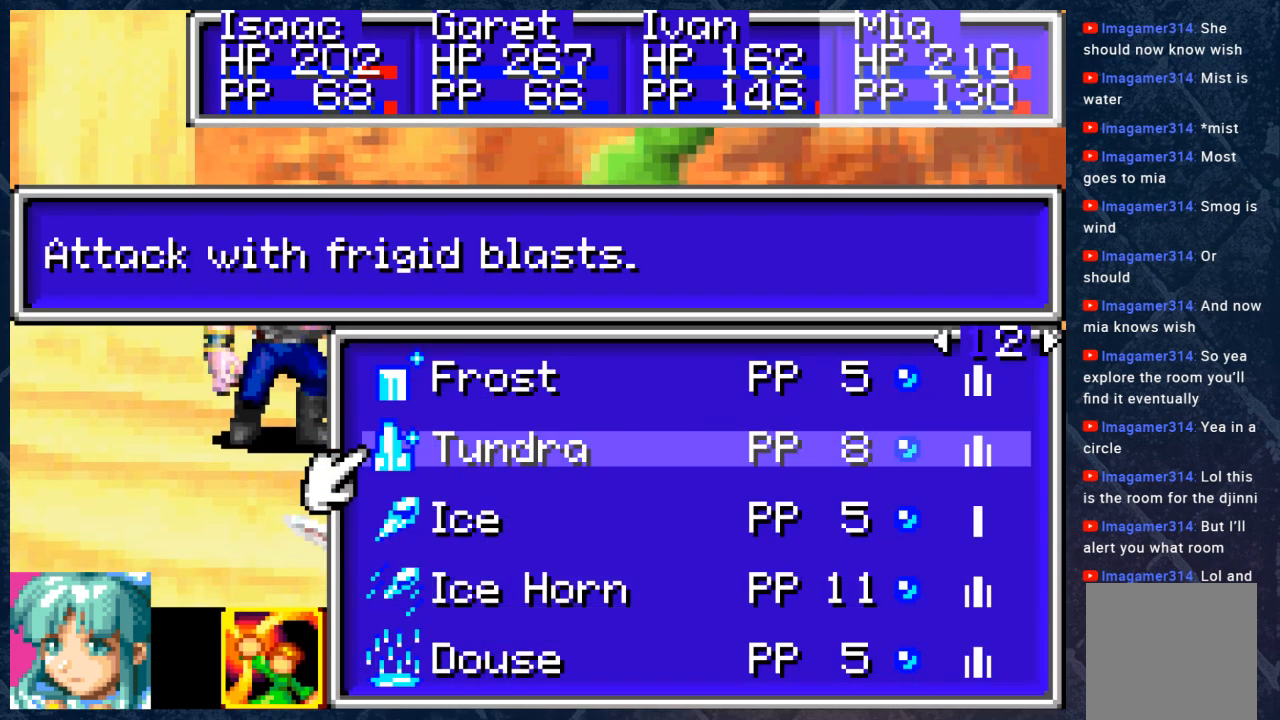
{"buttons": [], "left_stick": "center", "right_stick": "center", "events": []}
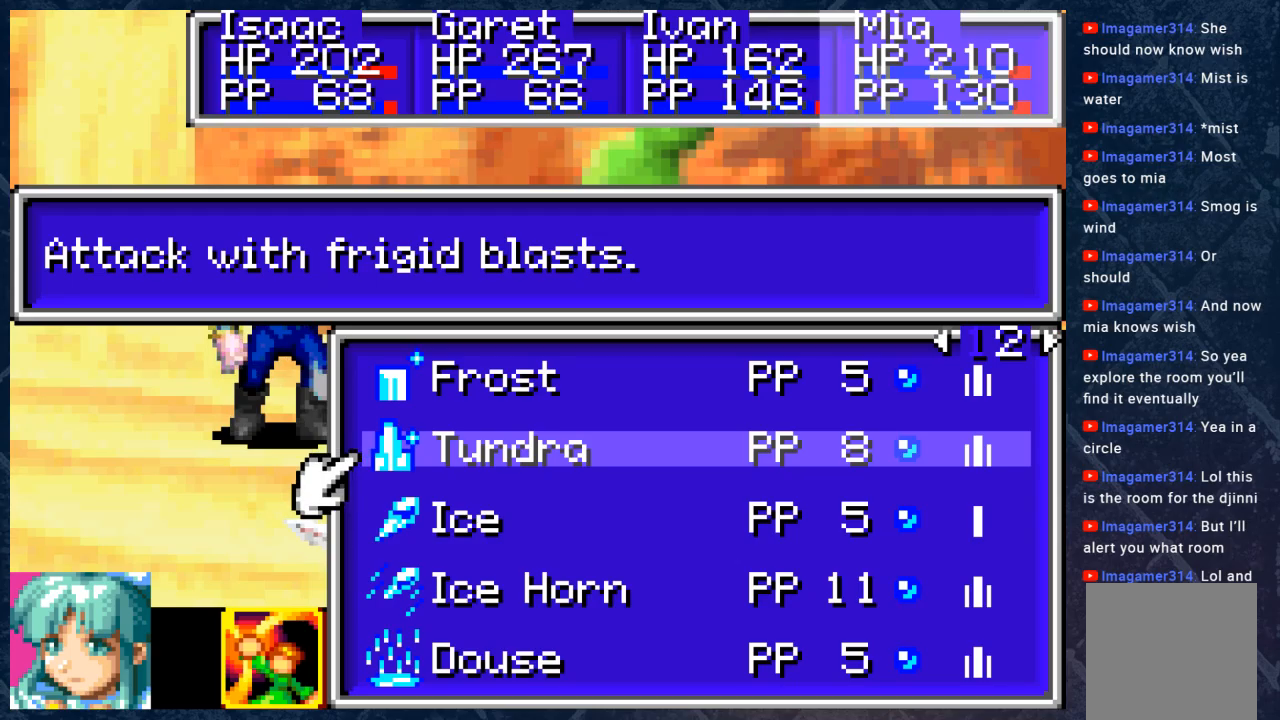
{"buttons": [], "left_stick": "center", "right_stick": "center", "events": [[200, "DPAD_DOWN", "down"], [283, "DPAD_DOWN", "up"], [367, "DPAD_DOWN", "down"], [483, "DPAD_DOWN", "up"]]}
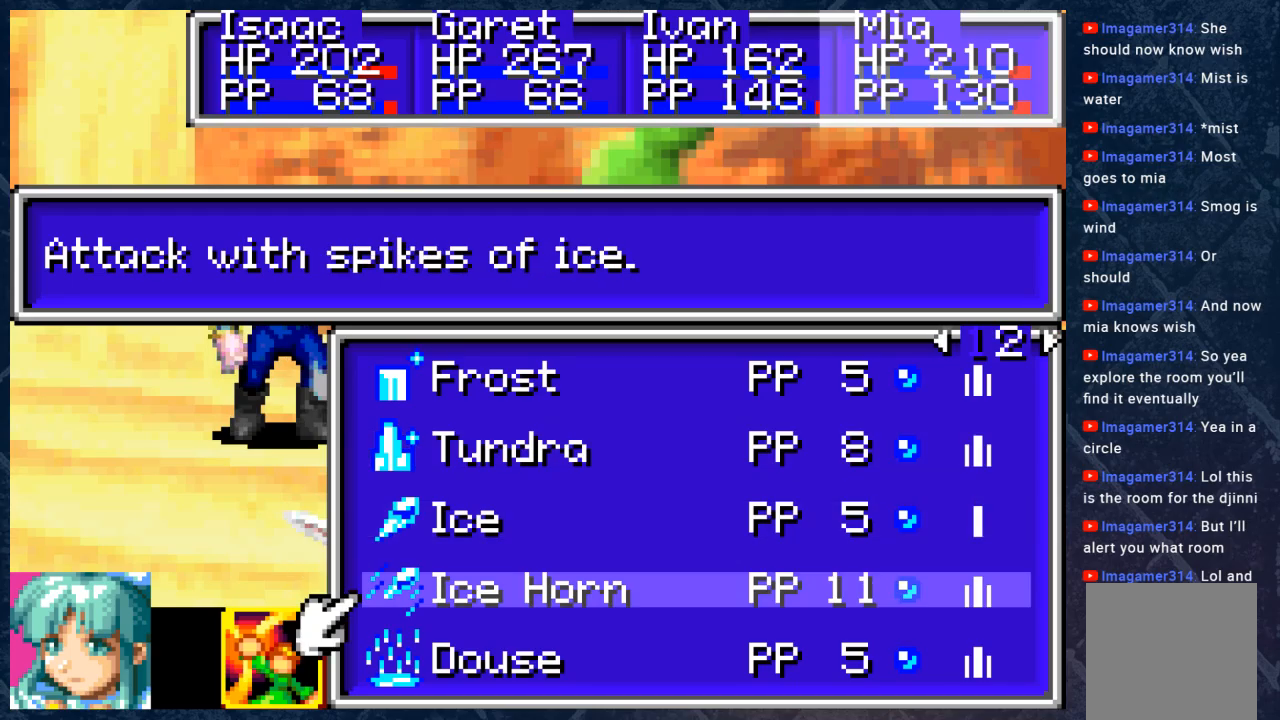
{"buttons": [], "left_stick": "center", "right_stick": "center", "events": []}
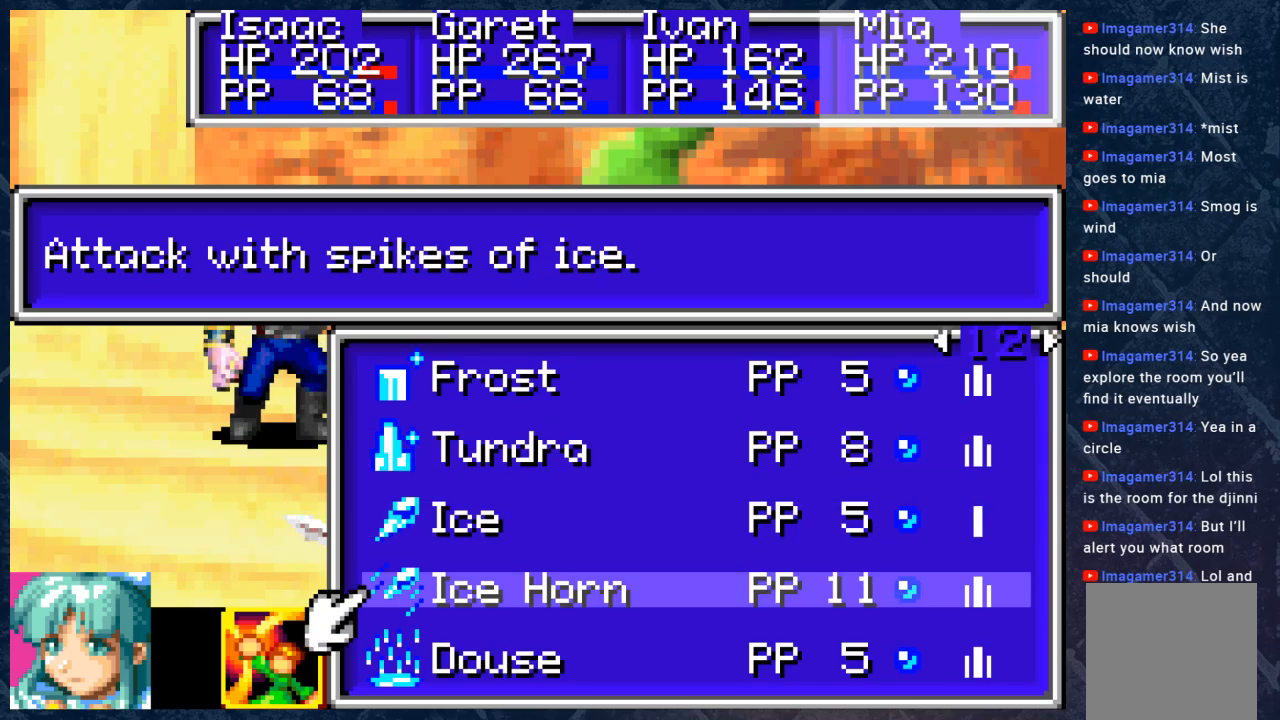
{"buttons": ["A"], "left_stick": "center", "right_stick": "center", "events": [[33, "A", "down"], [133, "A", "up"], [467, "A", "down"]]}
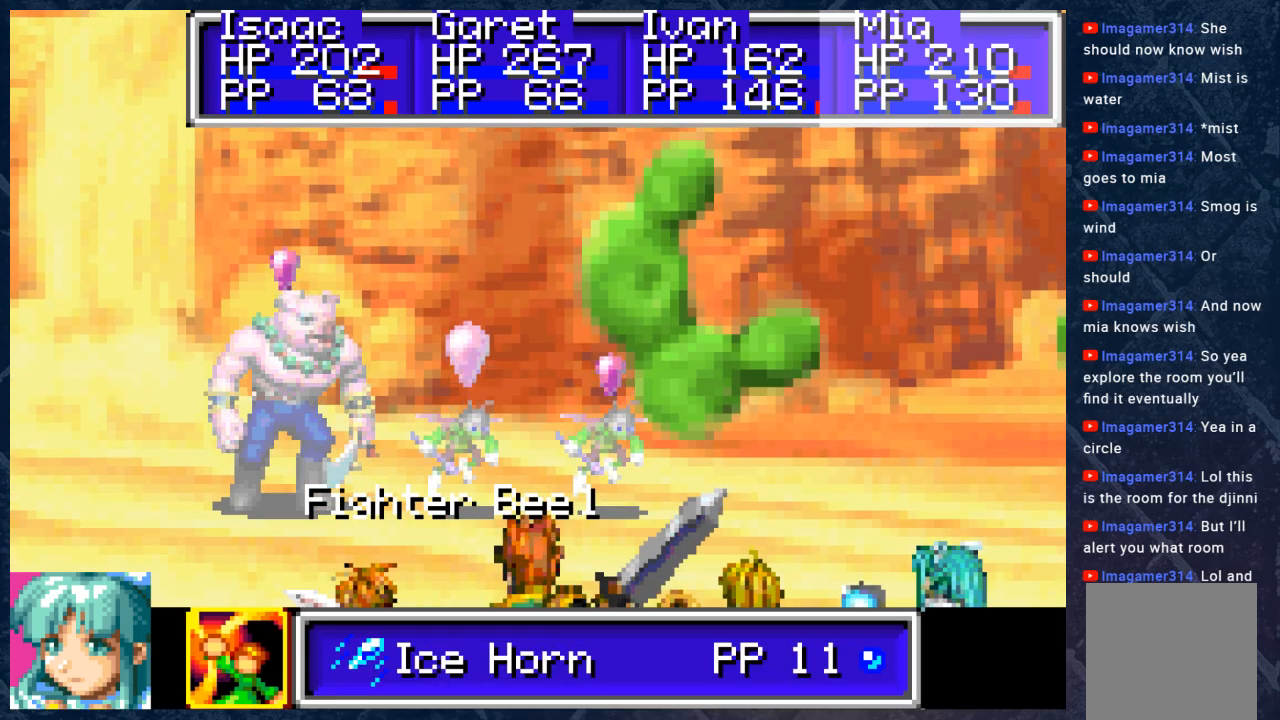
{"buttons": [], "left_stick": "center", "right_stick": "center", "events": [[100, "A", "up"]]}
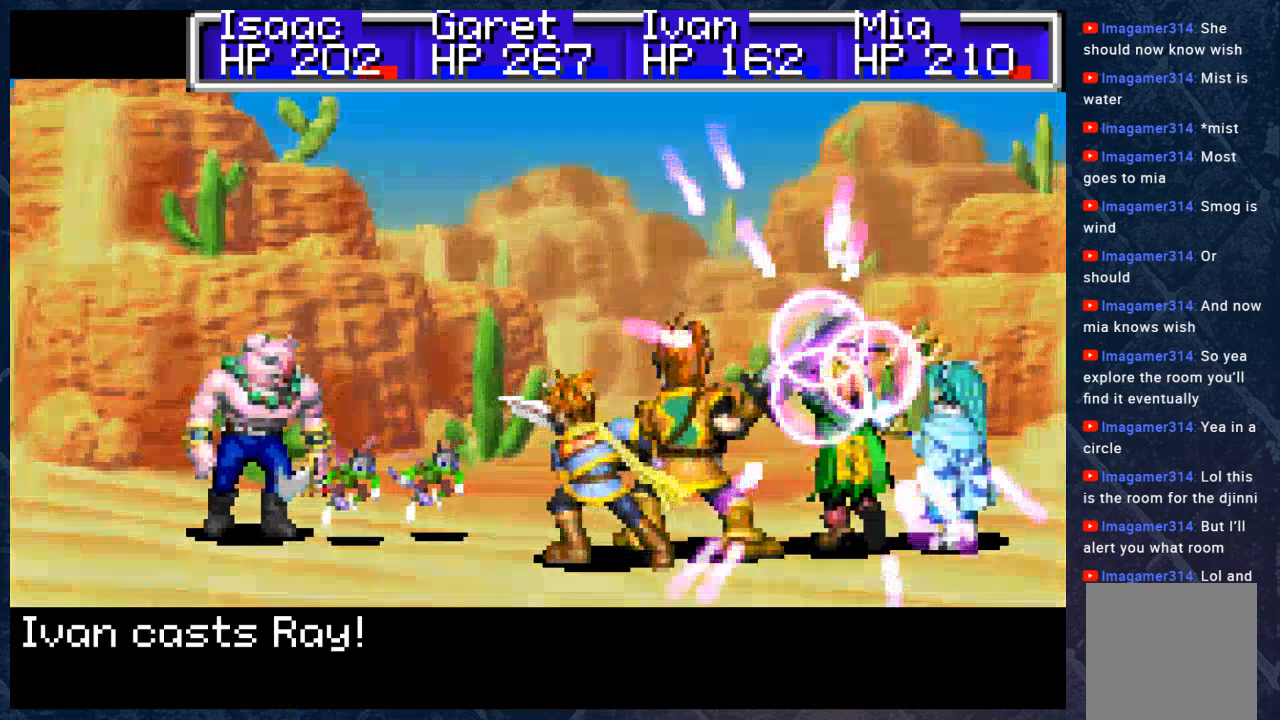
{"buttons": [], "left_stick": "center", "right_stick": "center", "events": []}
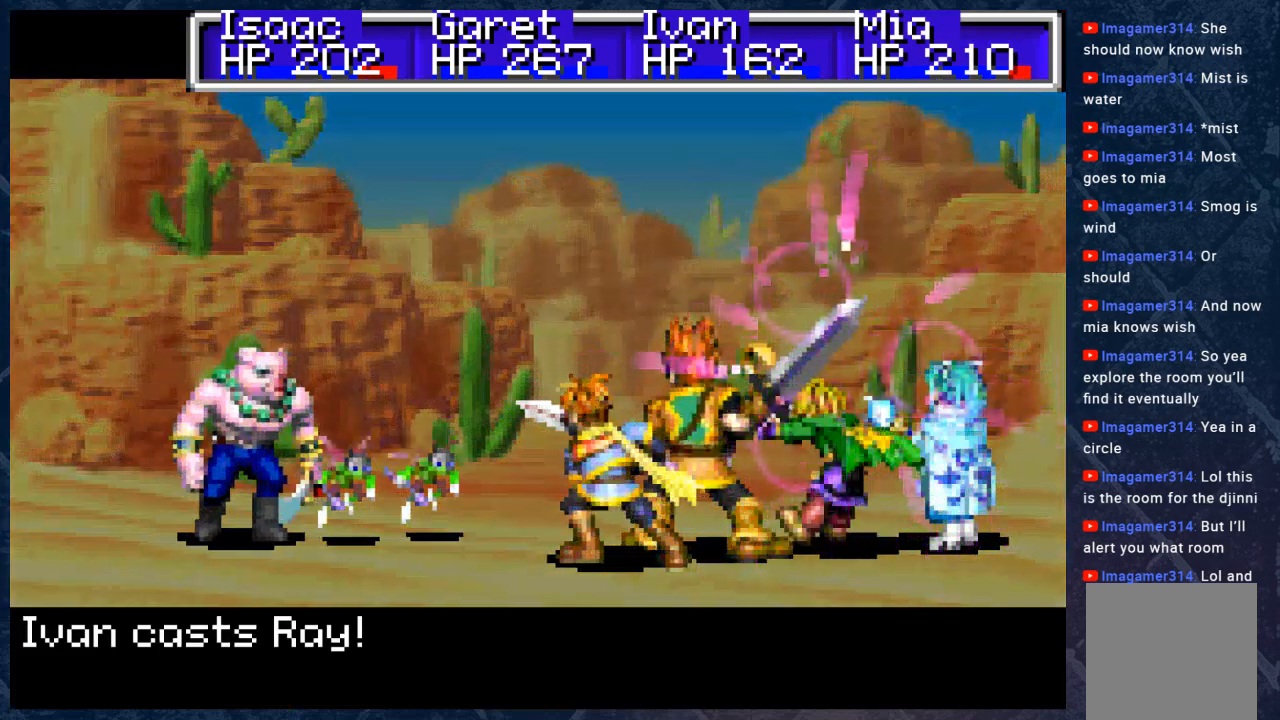
{"buttons": [], "left_stick": "center", "right_stick": "center", "events": []}
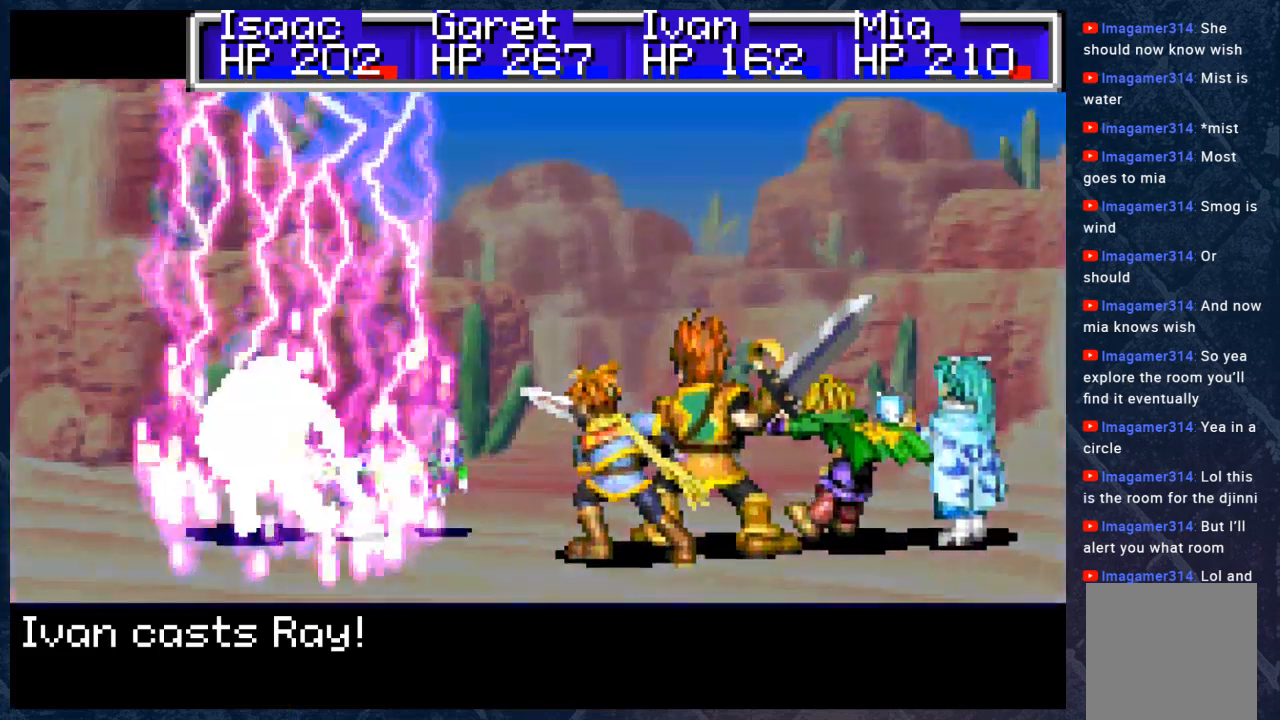
{"buttons": [], "left_stick": "center", "right_stick": "center", "events": []}
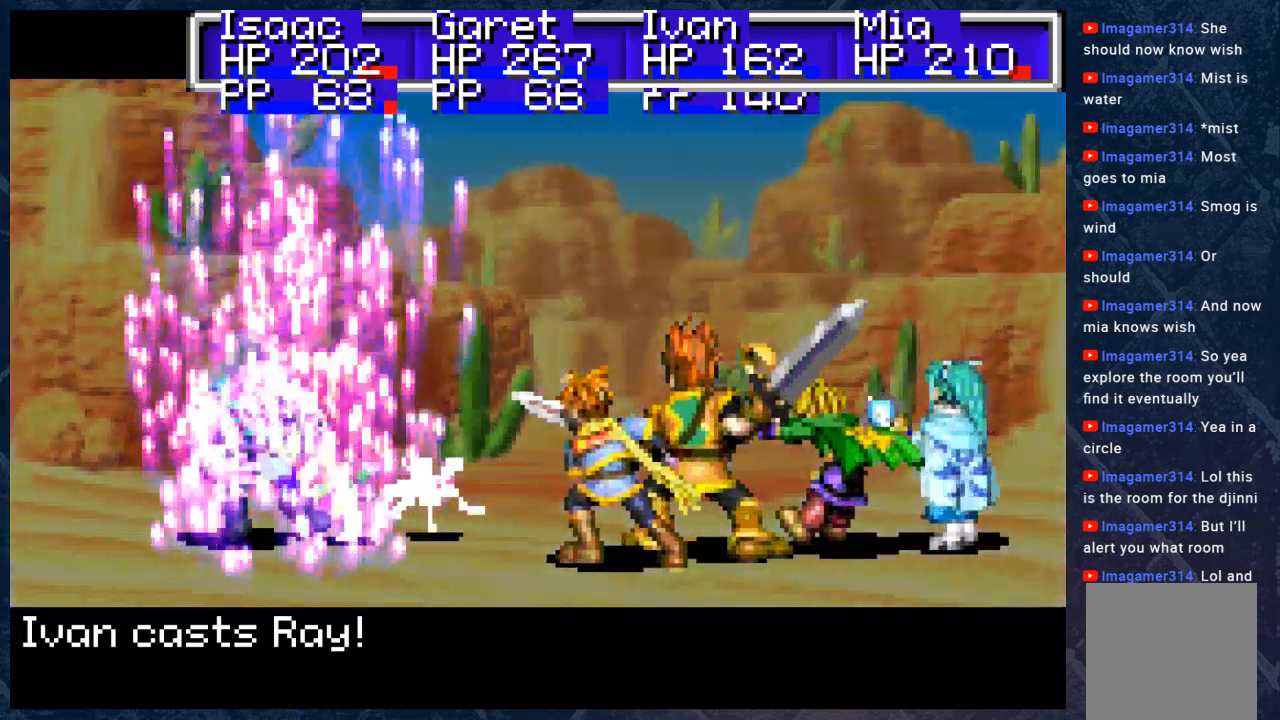
{"buttons": [], "left_stick": "center", "right_stick": "center", "events": []}
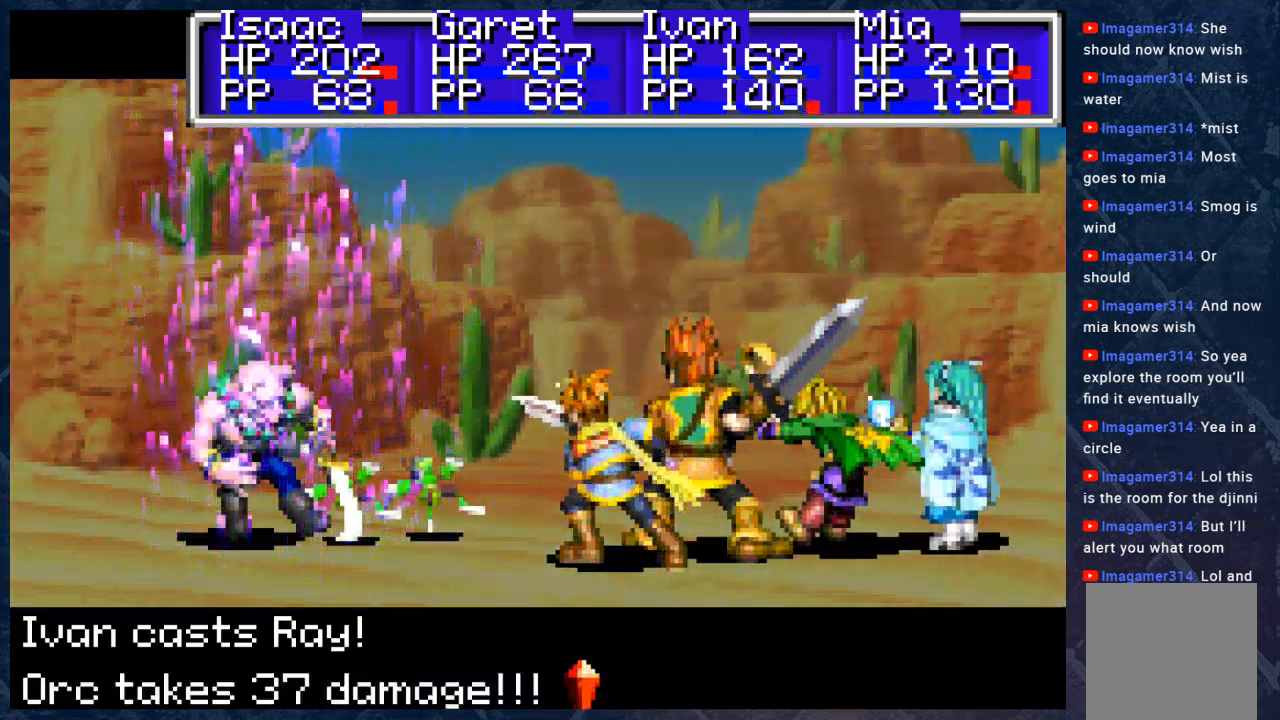
{"buttons": [], "left_stick": "center", "right_stick": "center", "events": [[267, "A", "down"], [317, "A", "up"]]}
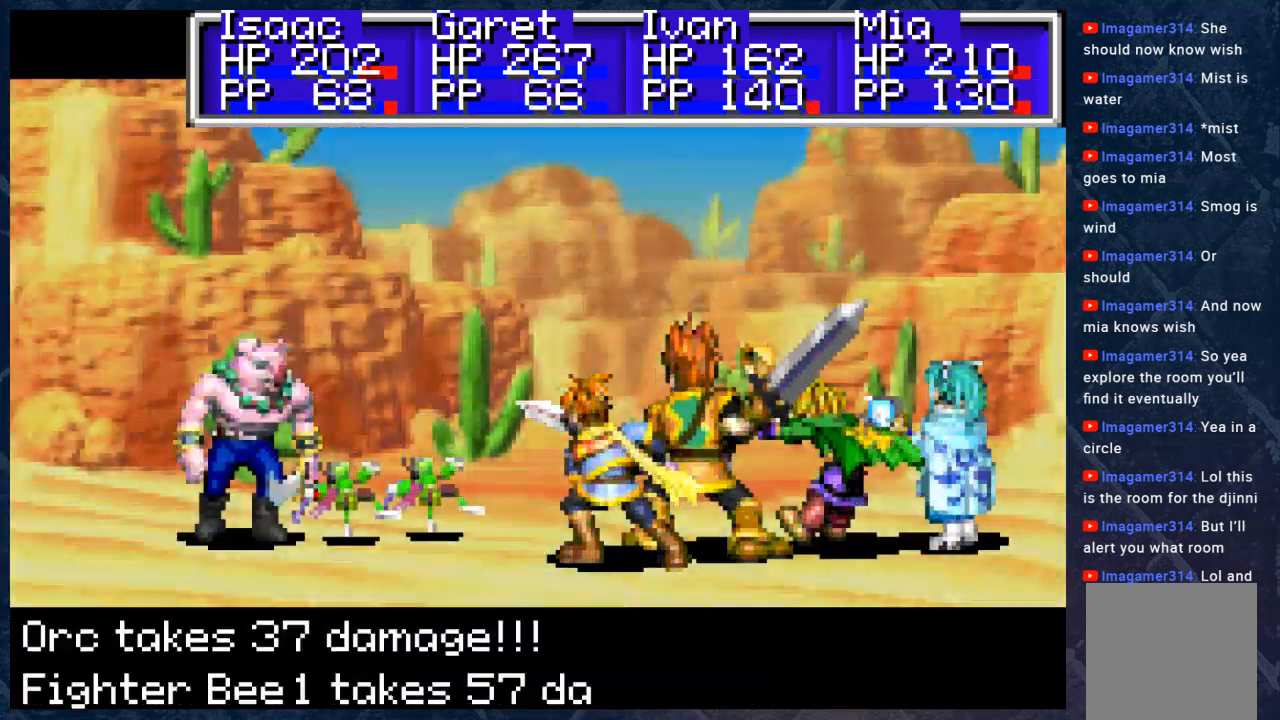
{"buttons": [], "left_stick": "center", "right_stick": "center", "events": [[100, "A", "down"], [267, "A", "up"]]}
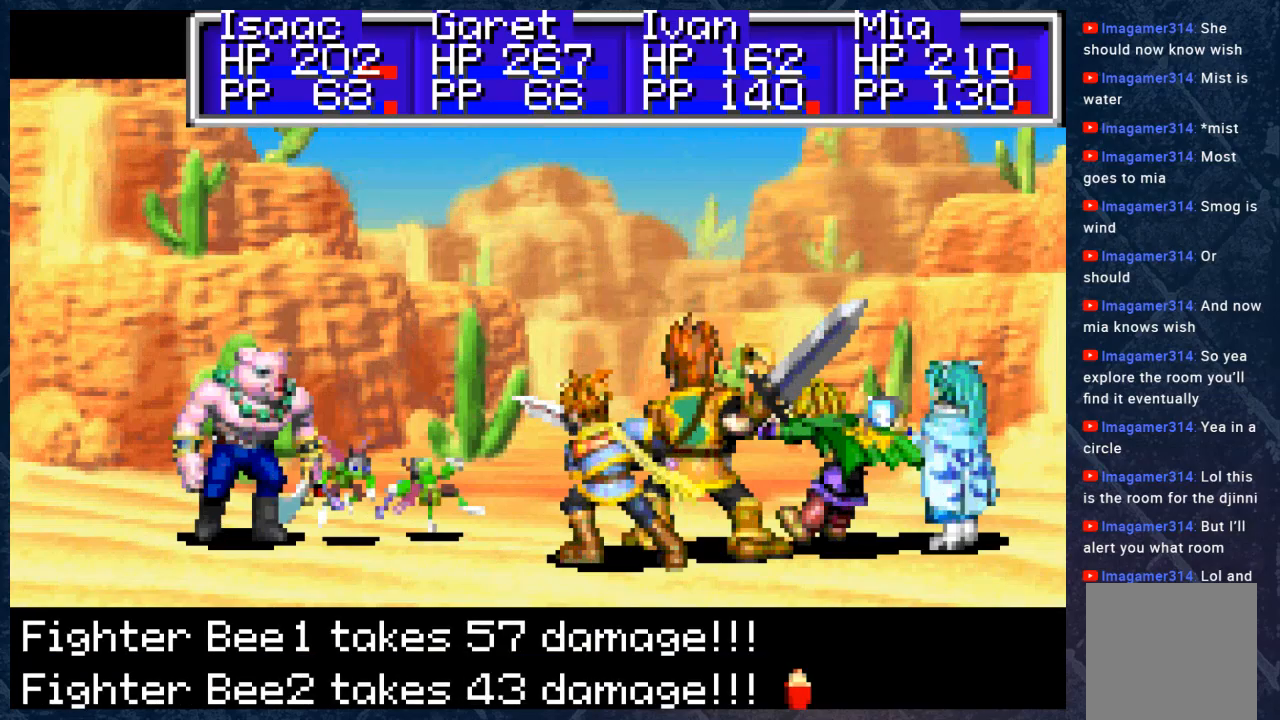
{"buttons": [], "left_stick": "center", "right_stick": "center", "events": [[167, "A", "down"], [350, "A", "up"]]}